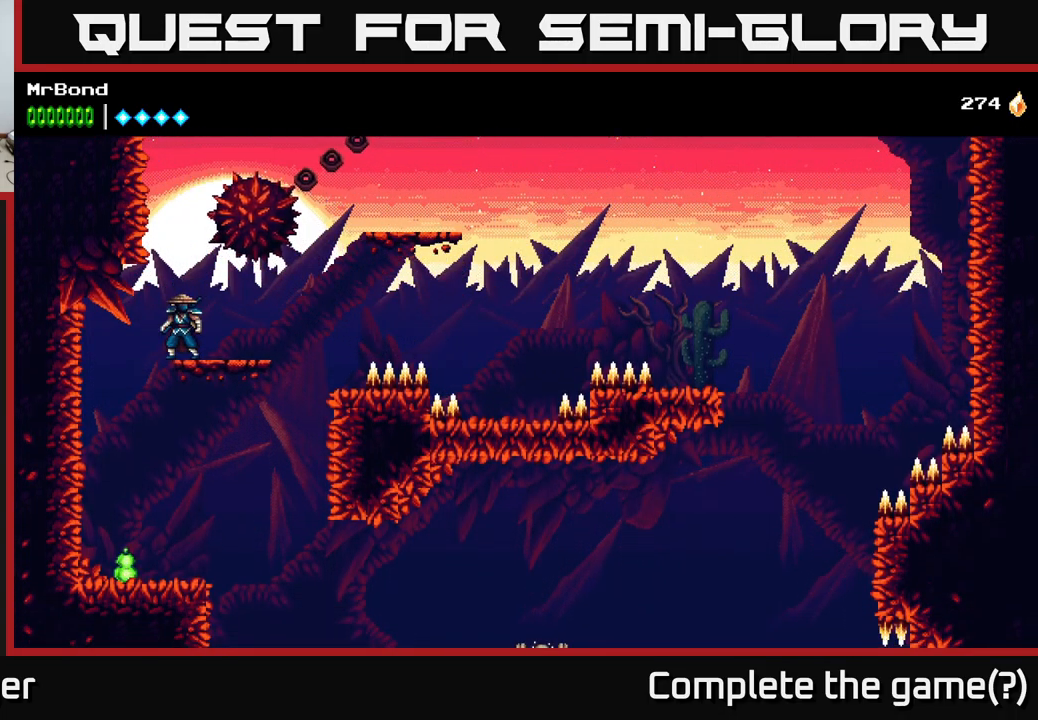
Gameplay with a controller (Xbox layout); each line is a JSON object with the inputs held at the frame after it. "events" lists button and stick changes between this image and that frame as [ms after this image, input, new state], when the widget could be followed in between.
{"buttons": [], "left_stick": "center", "right_stick": "center", "events": []}
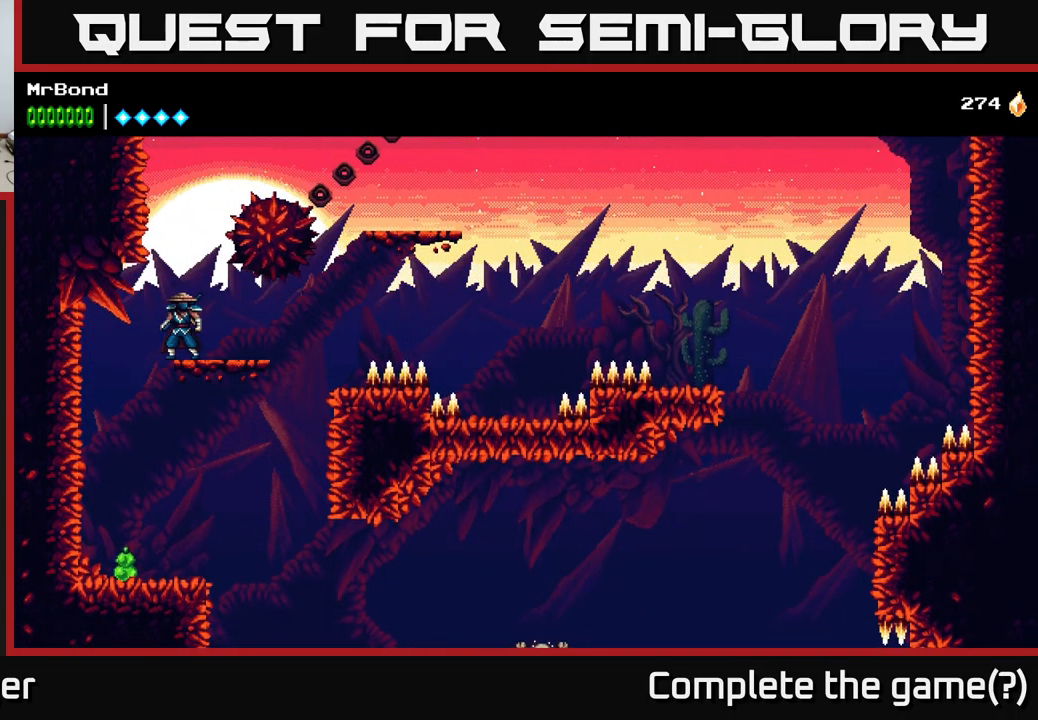
{"buttons": ["DPAD_LEFT"], "left_stick": "center", "right_stick": "center", "events": [[383, "DPAD_LEFT", "down"]]}
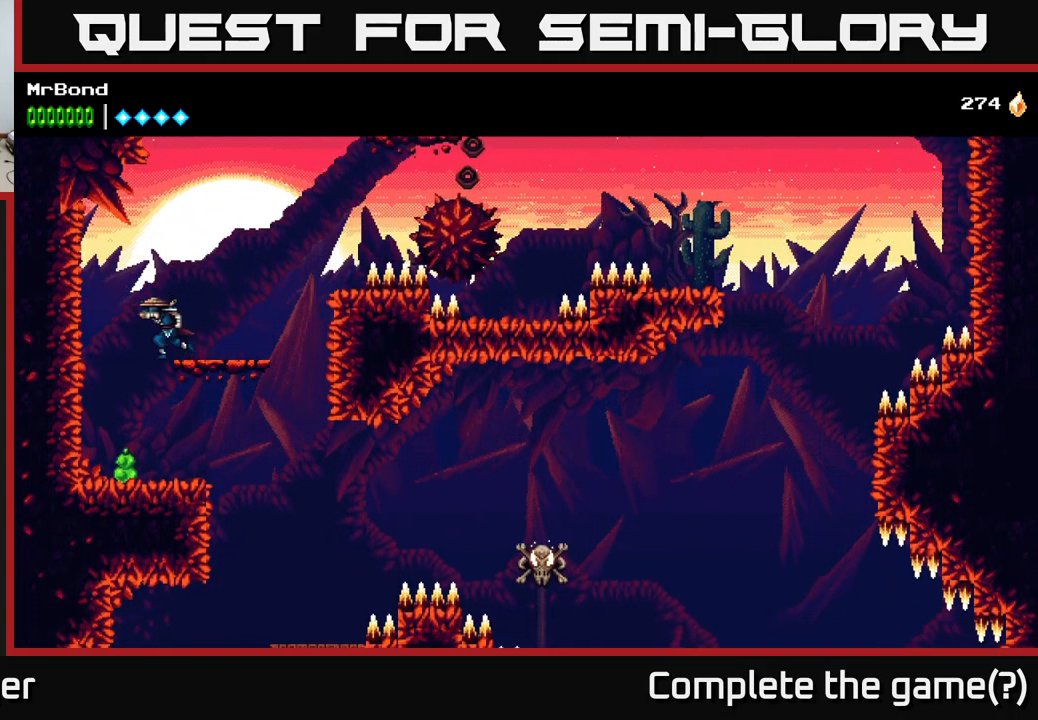
{"buttons": ["DPAD_RIGHT"], "left_stick": "center", "right_stick": "center", "events": [[33, "DPAD_LEFT", "up"], [417, "DPAD_RIGHT", "down"]]}
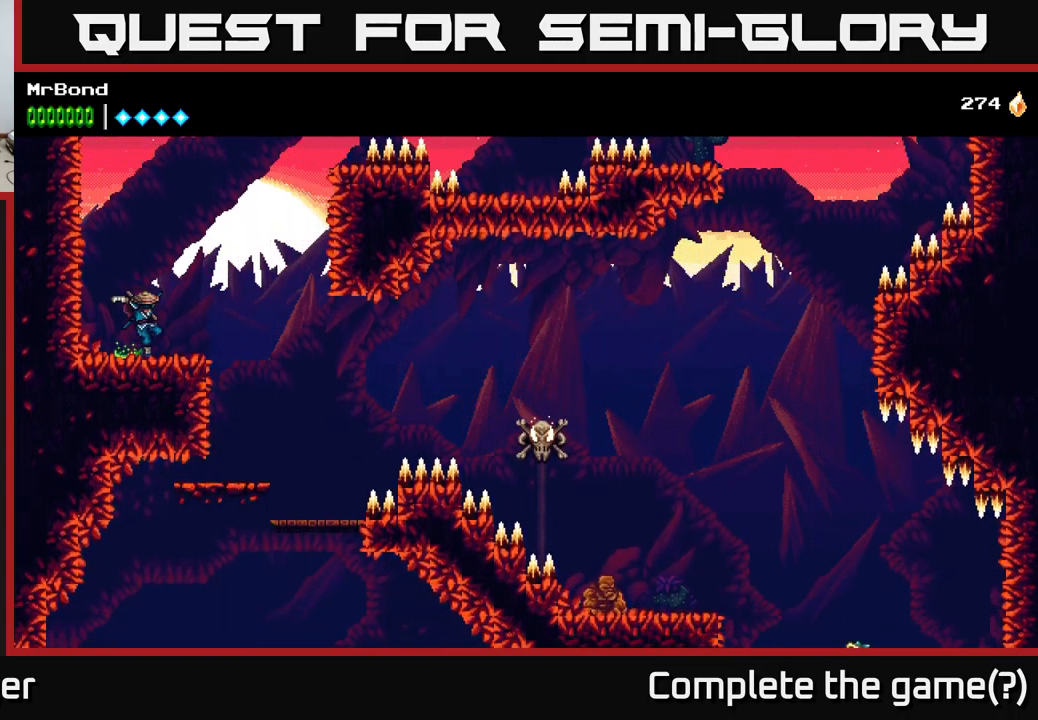
{"buttons": ["DPAD_RIGHT"], "left_stick": "center", "right_stick": "center", "events": []}
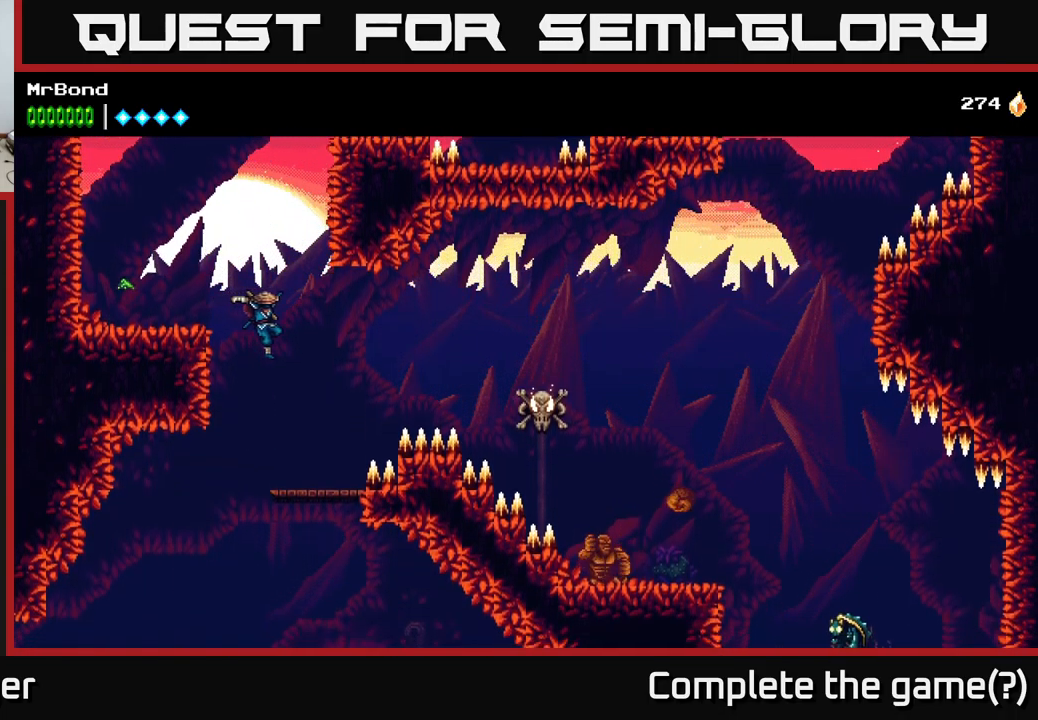
{"buttons": ["A", "DPAD_RIGHT"], "left_stick": "center", "right_stick": "center", "events": [[117, "DPAD_RIGHT", "up"], [233, "DPAD_RIGHT", "down"], [367, "A", "down"]]}
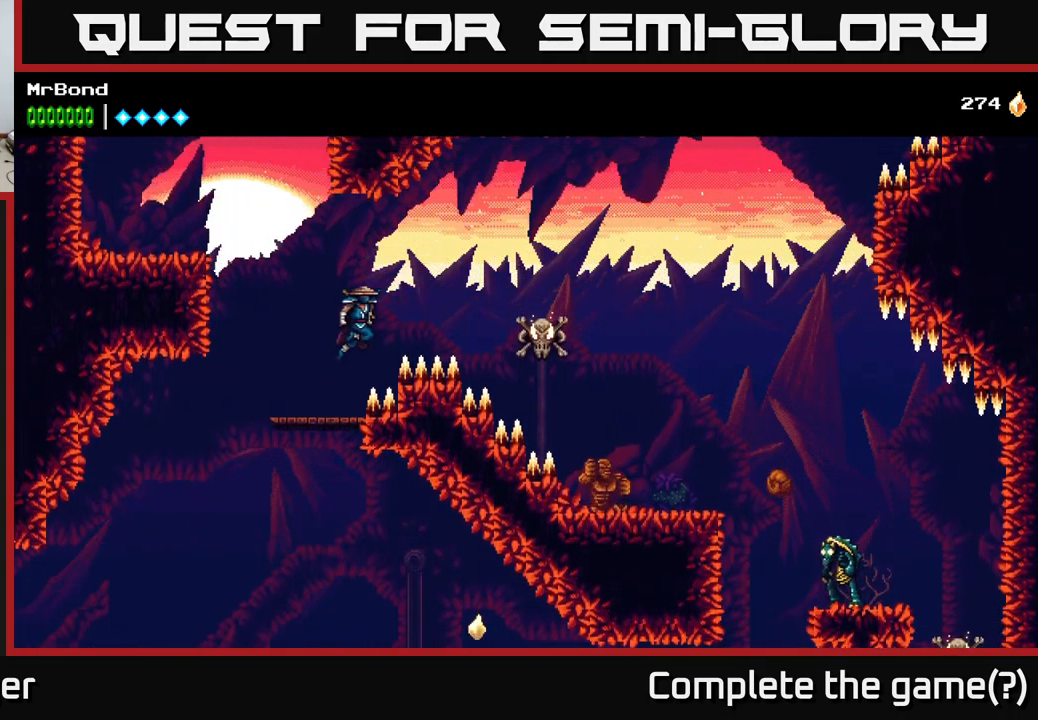
{"buttons": ["A", "DPAD_RIGHT"], "left_stick": "center", "right_stick": "center", "events": [[133, "A", "up"], [234, "A", "down"]]}
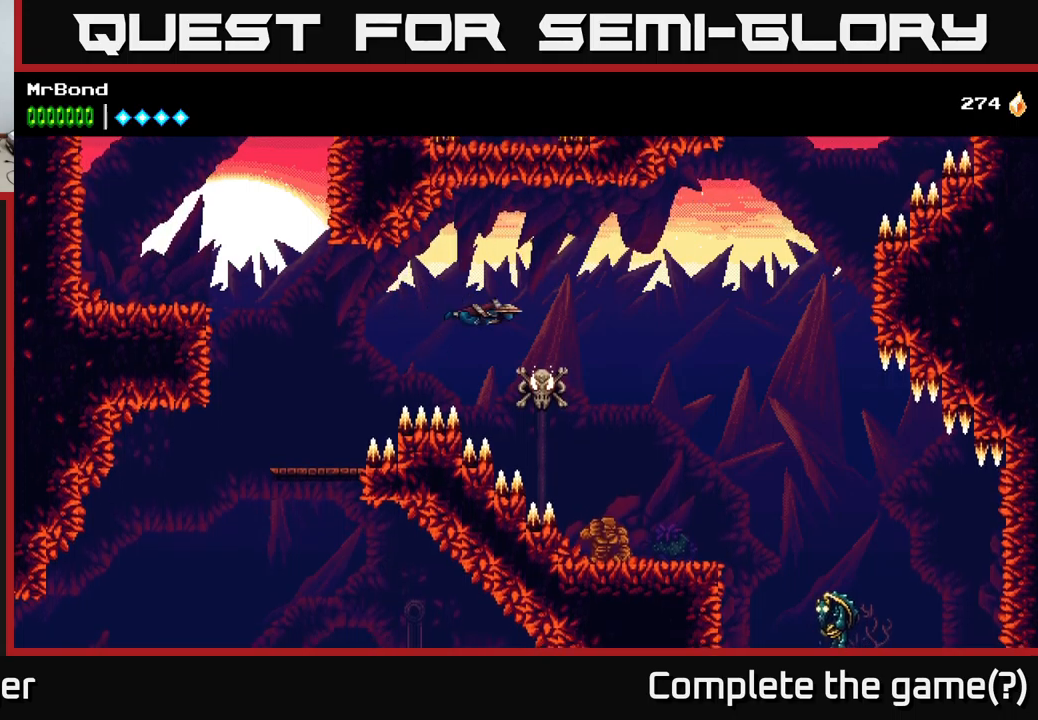
{"buttons": ["DPAD_RIGHT"], "left_stick": "center", "right_stick": "center", "events": [[117, "X", "down"], [200, "X", "up"], [417, "A", "up"]]}
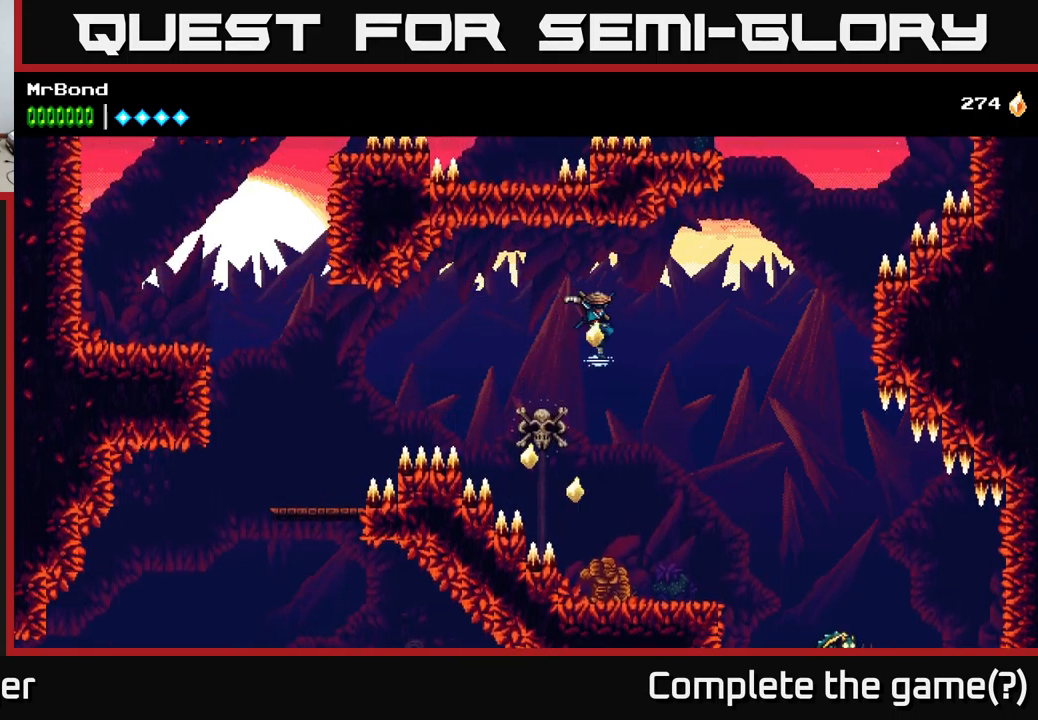
{"buttons": ["A"], "left_stick": "center", "right_stick": "center", "events": [[50, "DPAD_RIGHT", "up"], [334, "A", "down"]]}
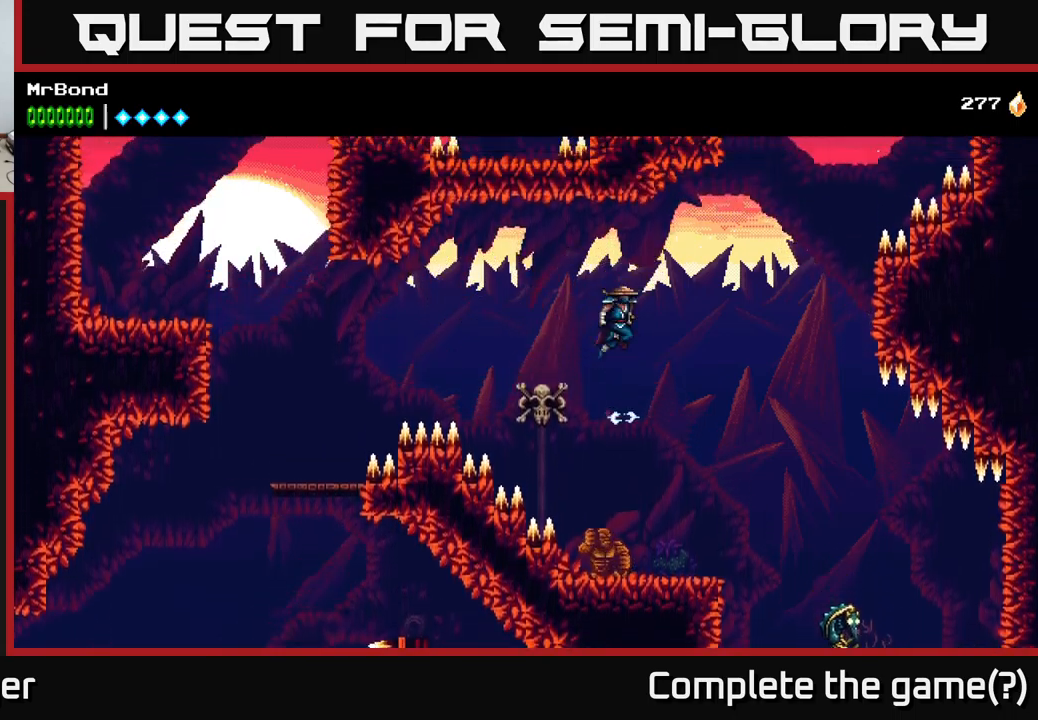
{"buttons": [], "left_stick": "center", "right_stick": "center", "events": [[67, "X", "down"], [200, "X", "up"], [484, "A", "up"]]}
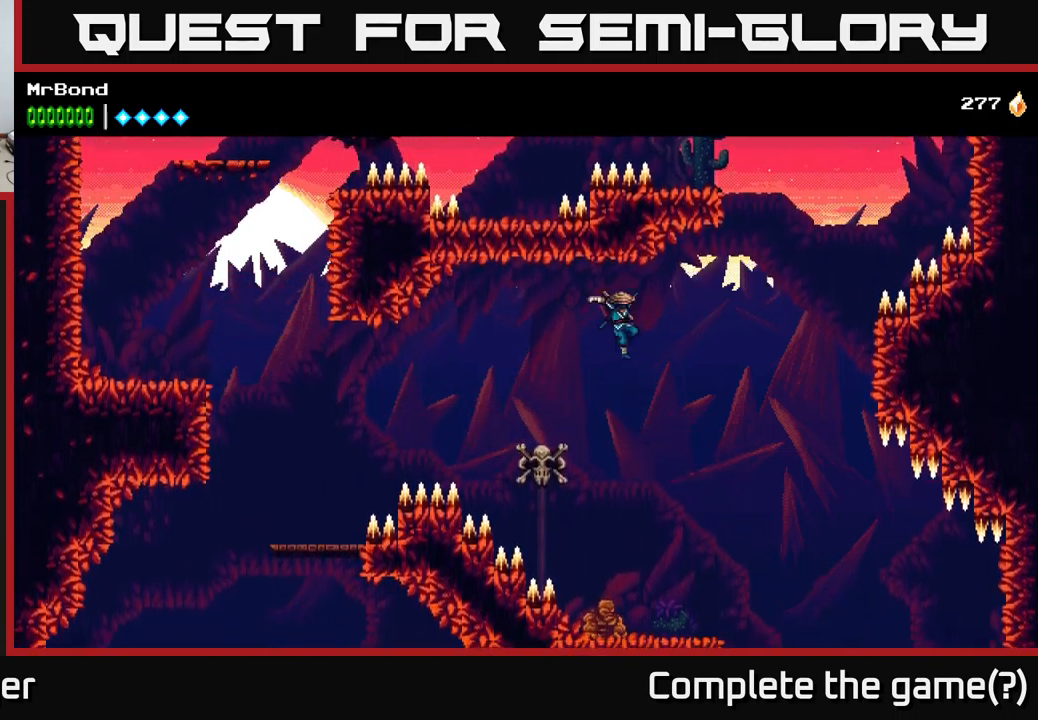
{"buttons": ["A"], "left_stick": "center", "right_stick": "center", "events": [[150, "A", "down"]]}
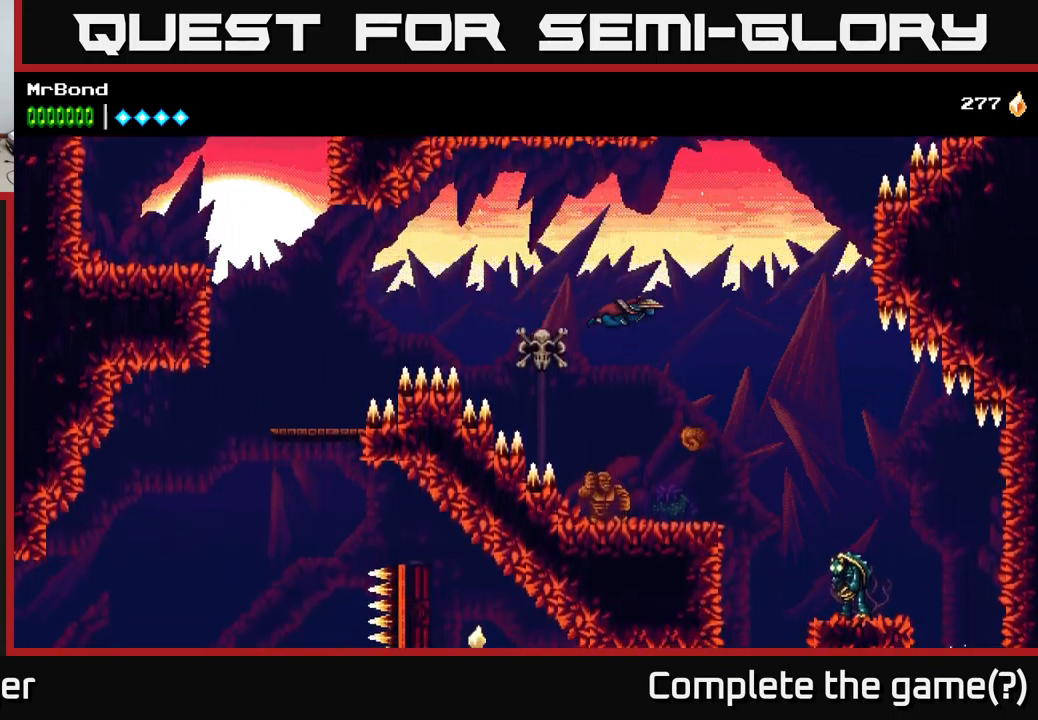
{"buttons": ["A"], "left_stick": "center", "right_stick": "center", "events": []}
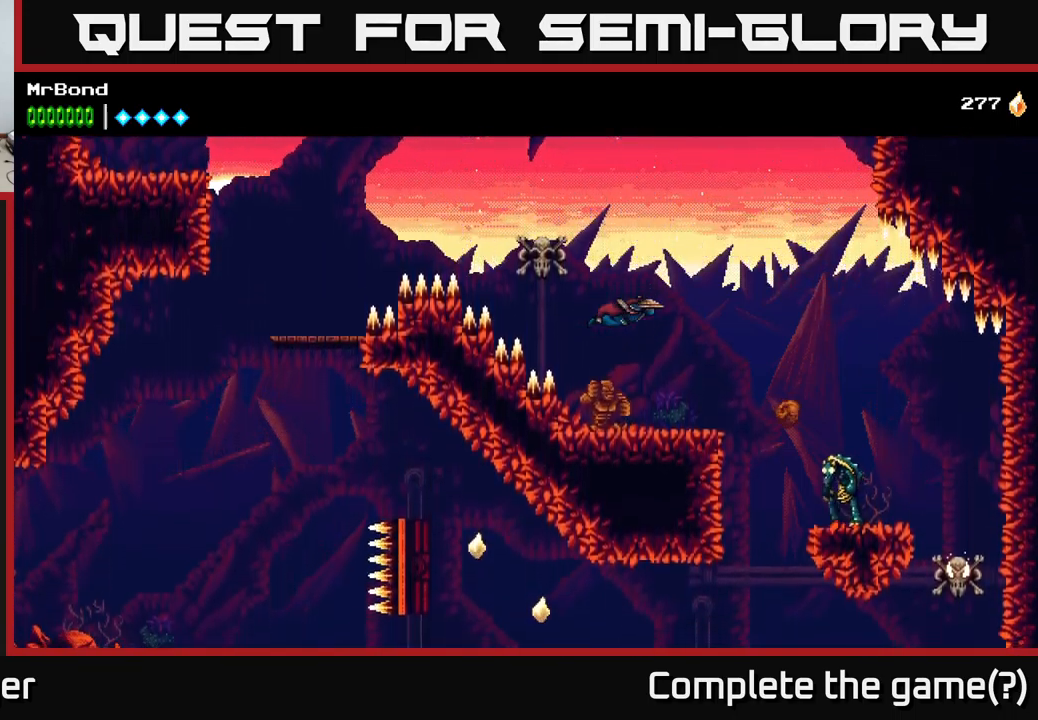
{"buttons": ["DPAD_RIGHT"], "left_stick": "center", "right_stick": "center", "events": [[17, "X", "down"], [84, "DPAD_RIGHT", "down"], [150, "X", "up"], [500, "A", "up"]]}
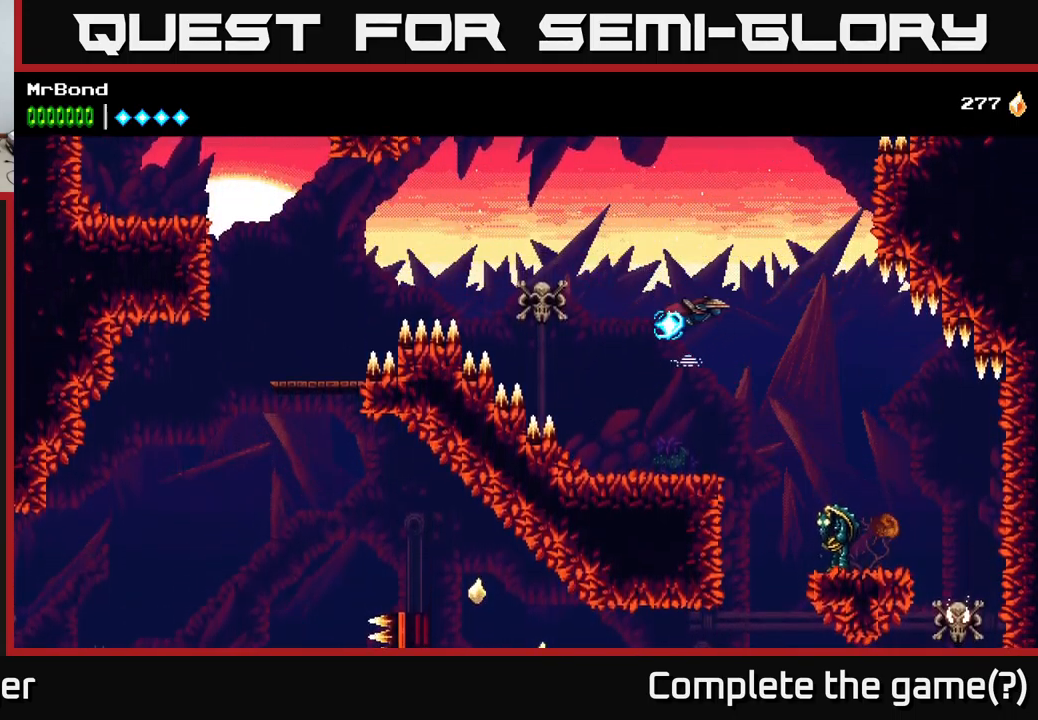
{"buttons": ["X"], "left_stick": "center", "right_stick": "center", "events": [[350, "DPAD_RIGHT", "up"], [434, "X", "down"]]}
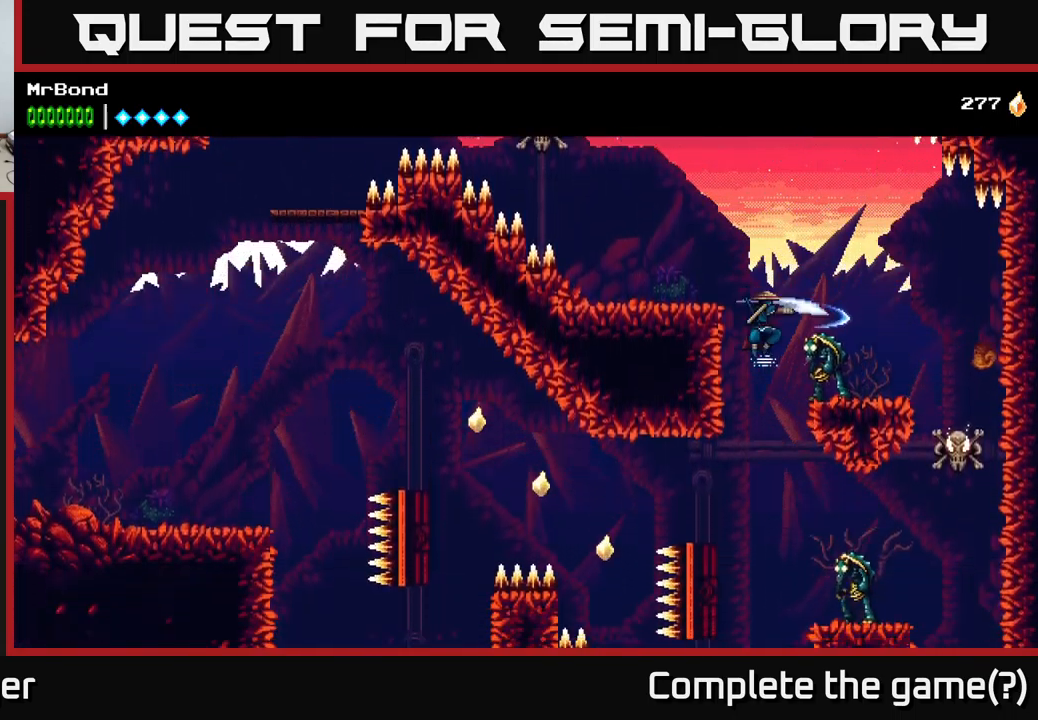
{"buttons": [], "left_stick": "center", "right_stick": "center", "events": [[67, "A", "down"], [84, "X", "up"], [200, "X", "down"], [234, "A", "up"], [284, "X", "up"]]}
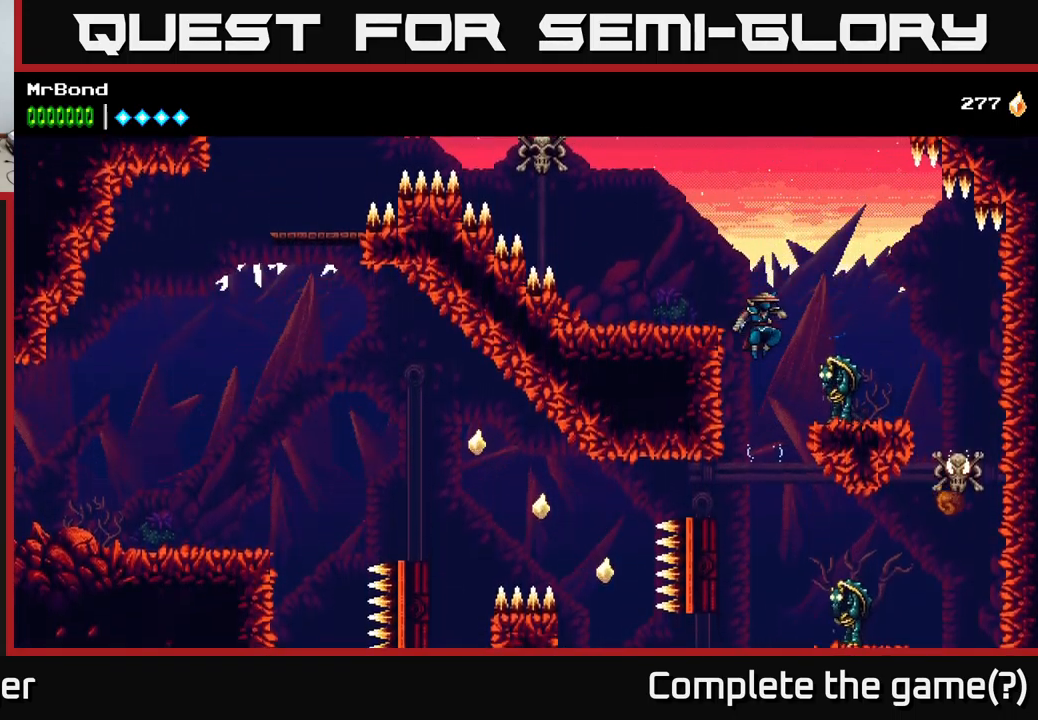
{"buttons": ["A"], "left_stick": "center", "right_stick": "center", "events": [[100, "DPAD_RIGHT", "down"], [100, "X", "down"], [234, "X", "up"], [250, "DPAD_RIGHT", "up"], [367, "X", "down"], [434, "A", "down"], [484, "X", "up"]]}
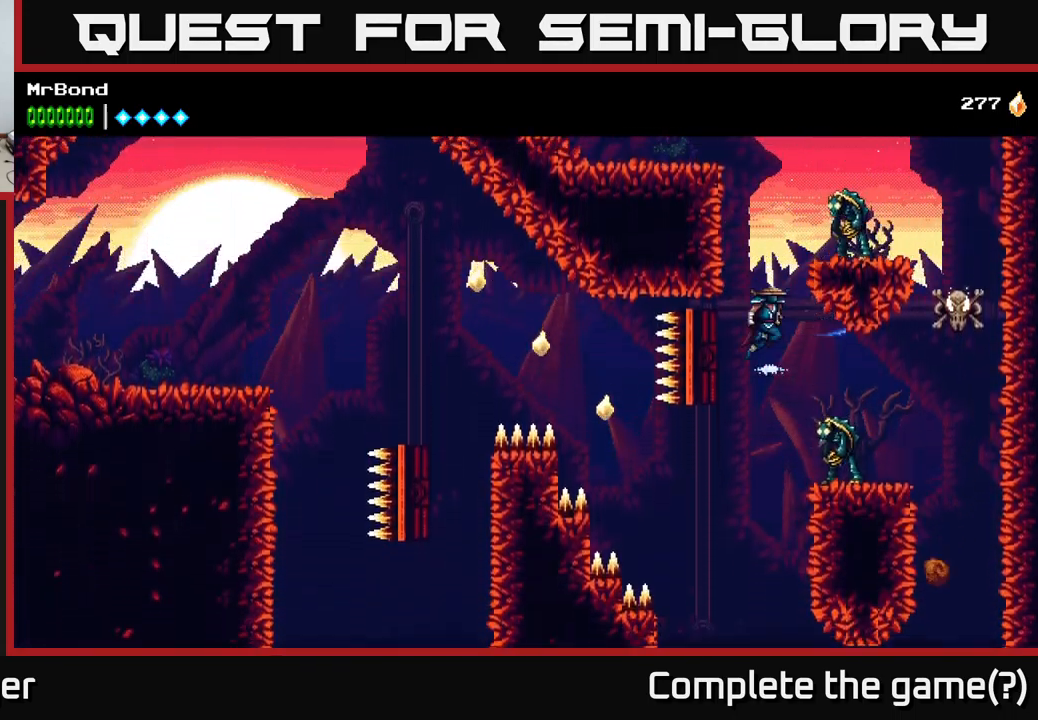
{"buttons": [], "left_stick": "center", "right_stick": "center", "events": [[184, "A", "up"], [200, "X", "down"], [333, "X", "up"]]}
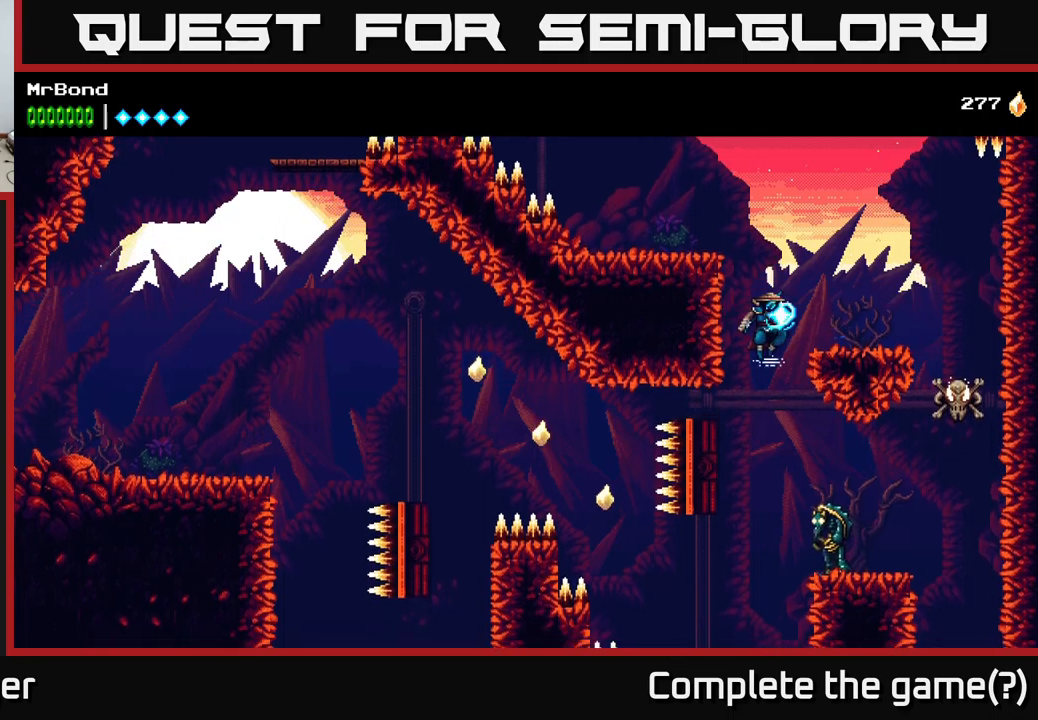
{"buttons": ["A"], "left_stick": "center", "right_stick": "center", "events": [[367, "X", "down"], [484, "A", "down"], [500, "X", "up"]]}
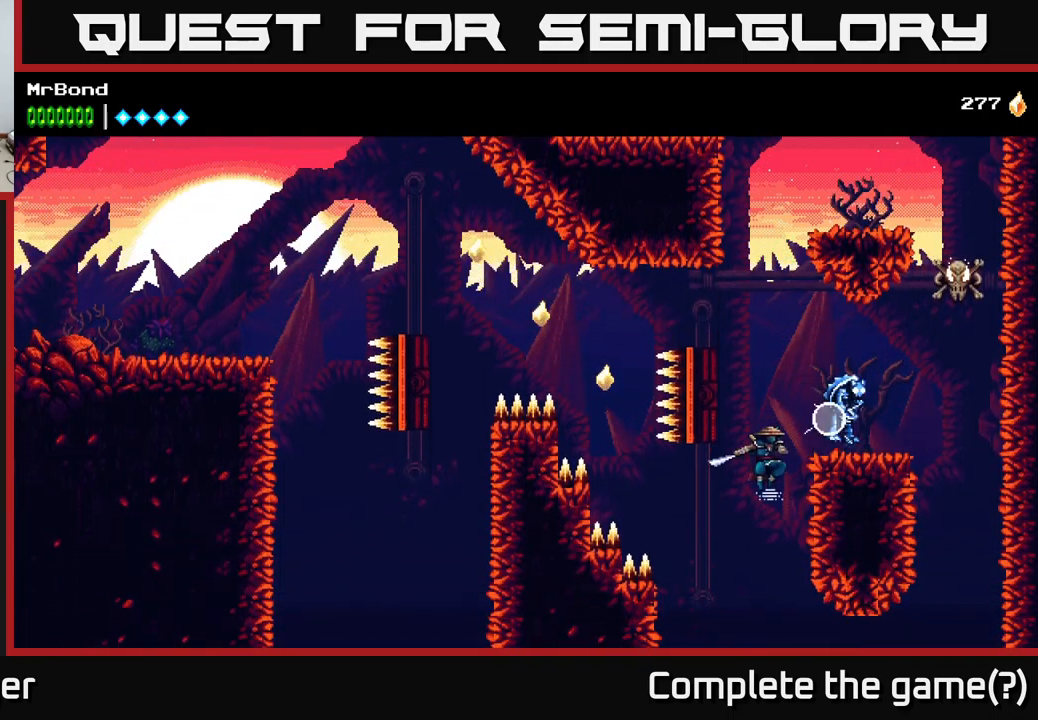
{"buttons": [], "left_stick": "center", "right_stick": "center", "events": [[100, "A", "up"], [250, "X", "down"], [367, "X", "up"]]}
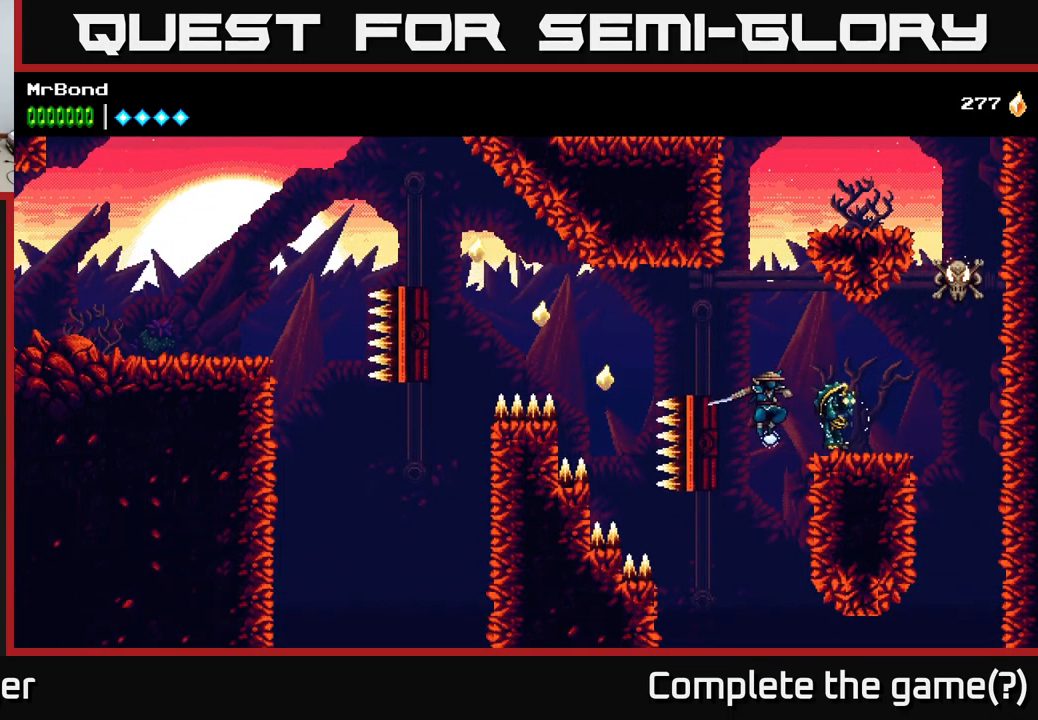
{"buttons": ["DPAD_RIGHT"], "left_stick": "center", "right_stick": "center", "events": [[67, "X", "down"], [150, "A", "down"], [184, "X", "up"], [300, "DPAD_RIGHT", "down"], [317, "A", "up"]]}
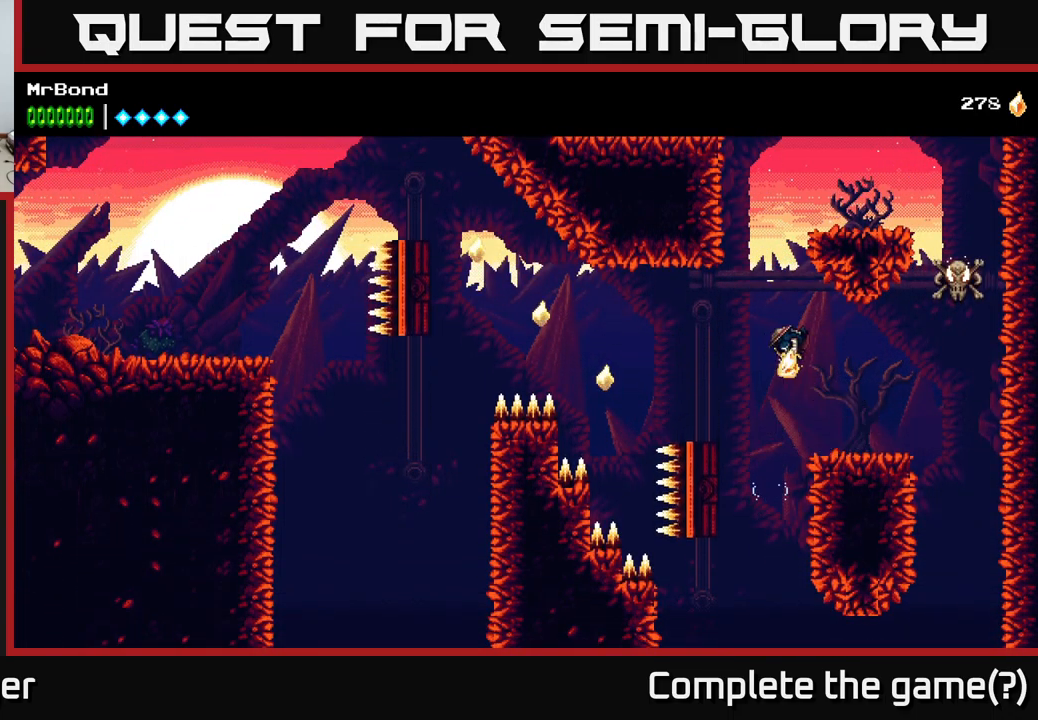
{"buttons": [], "left_stick": "center", "right_stick": "center", "events": [[117, "DPAD_RIGHT", "up"]]}
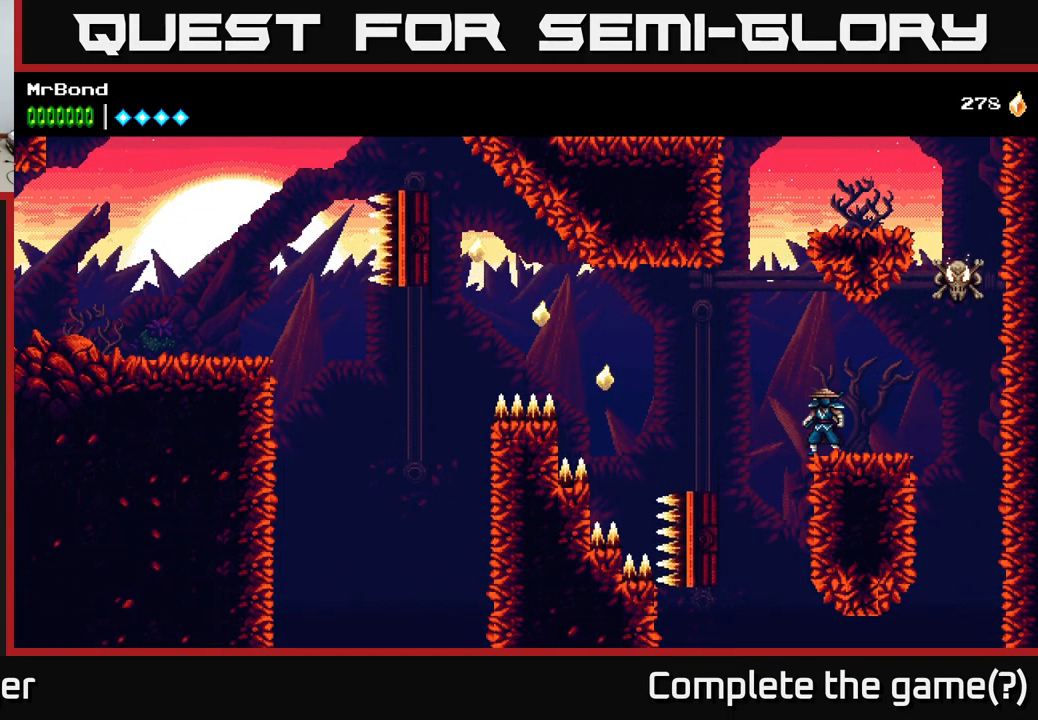
{"buttons": ["DPAD_LEFT"], "left_stick": "center", "right_stick": "center", "events": [[67, "A", "down"], [117, "DPAD_LEFT", "down"], [234, "A", "up"]]}
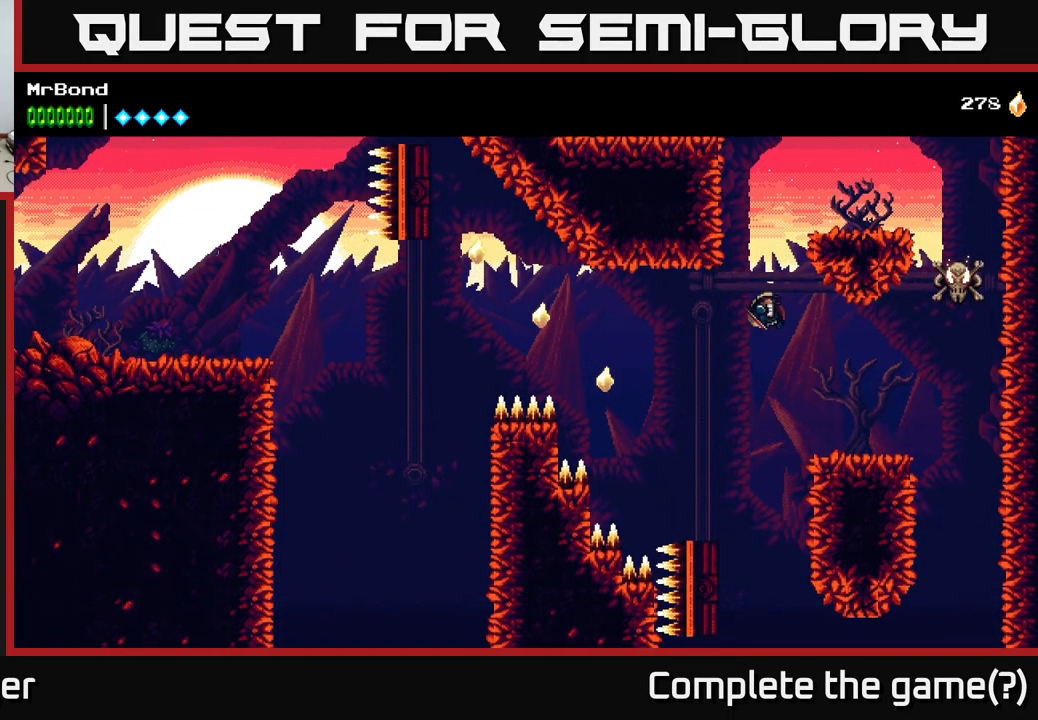
{"buttons": [], "left_stick": "center", "right_stick": "center", "events": [[300, "DPAD_LEFT", "up"]]}
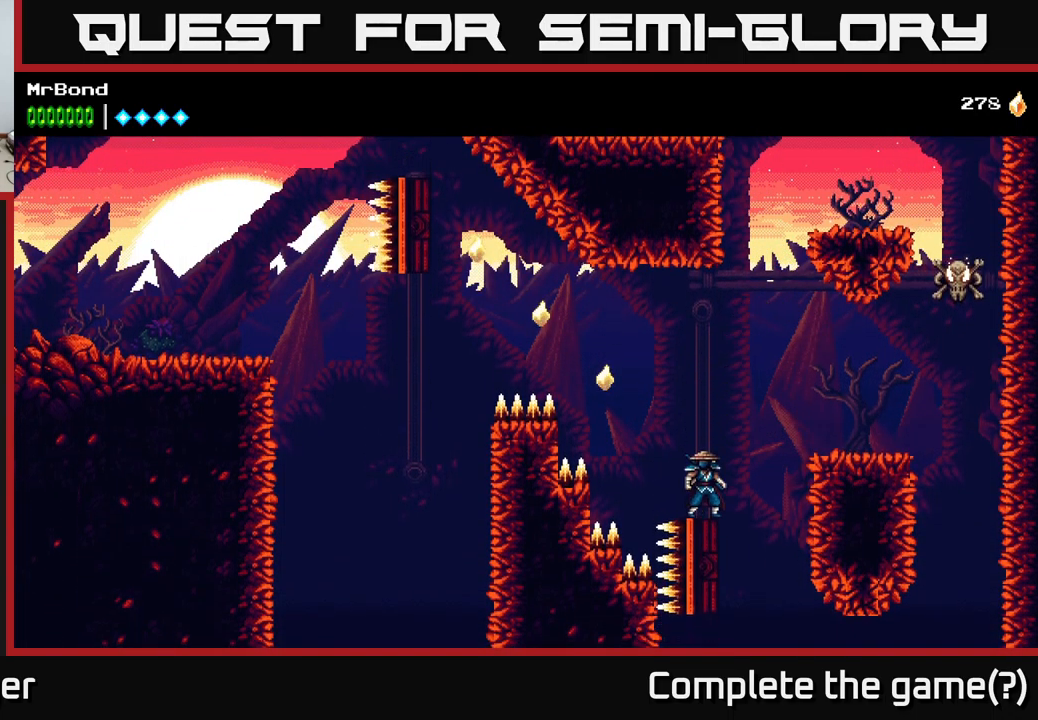
{"buttons": ["DPAD_LEFT"], "left_stick": "center", "right_stick": "center", "events": [[467, "DPAD_LEFT", "down"]]}
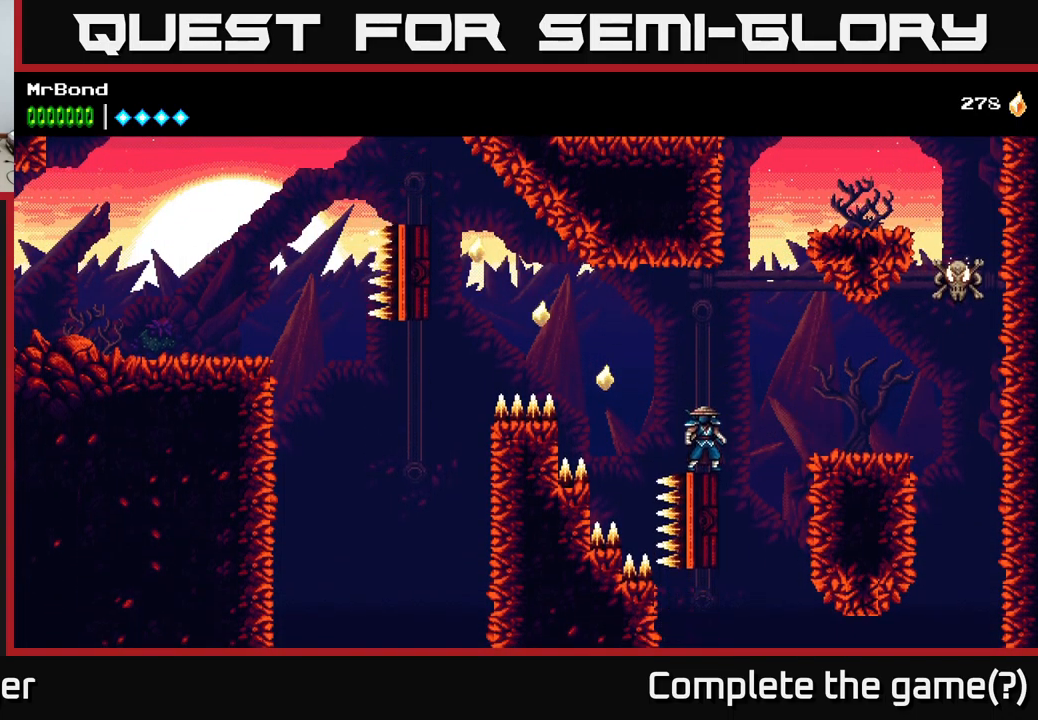
{"buttons": ["A", "DPAD_LEFT"], "left_stick": "center", "right_stick": "center", "events": [[50, "A", "down"], [184, "A", "up"], [384, "A", "down"]]}
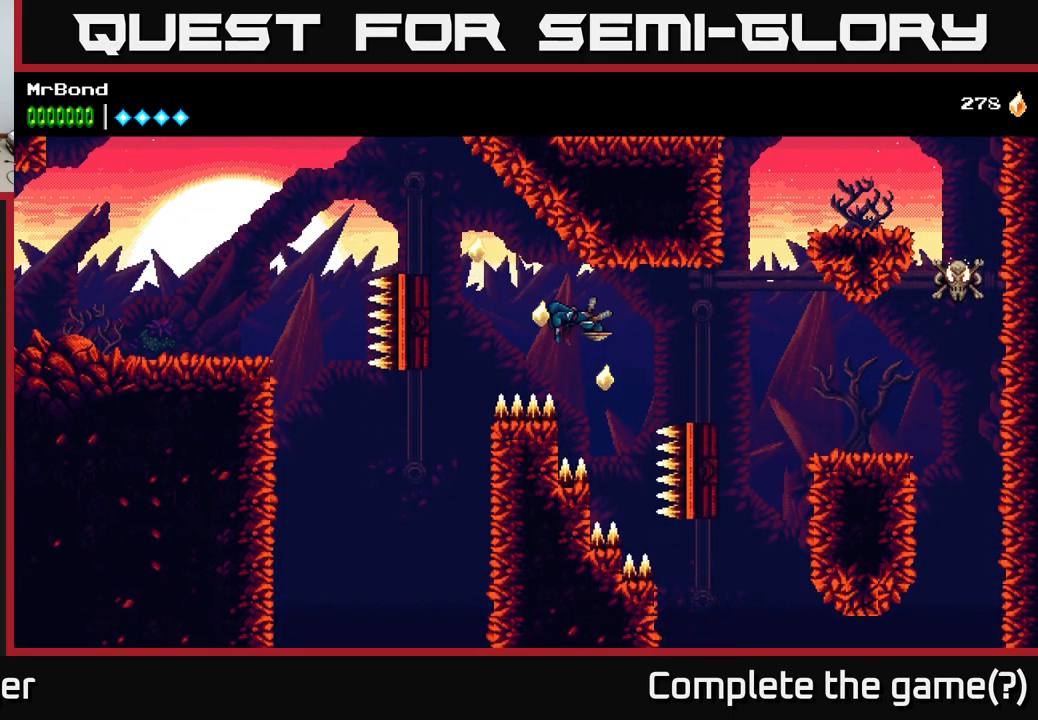
{"buttons": ["A", "DPAD_LEFT"], "left_stick": "center", "right_stick": "center", "events": []}
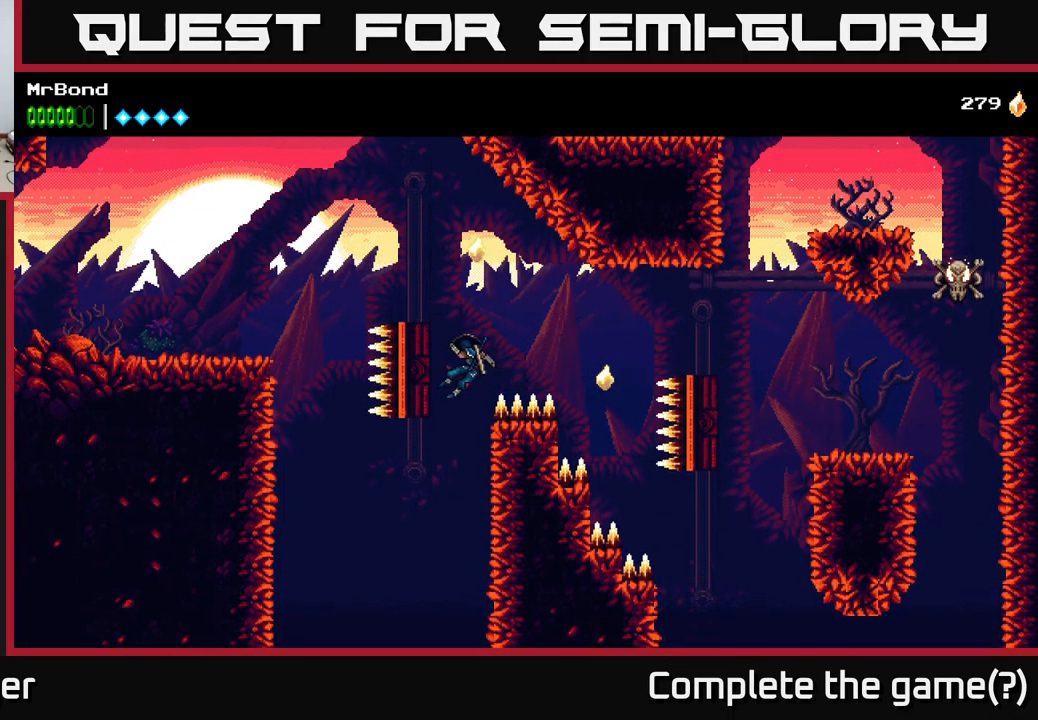
{"buttons": ["DPAD_LEFT"], "left_stick": "center", "right_stick": "center", "events": [[284, "A", "up"]]}
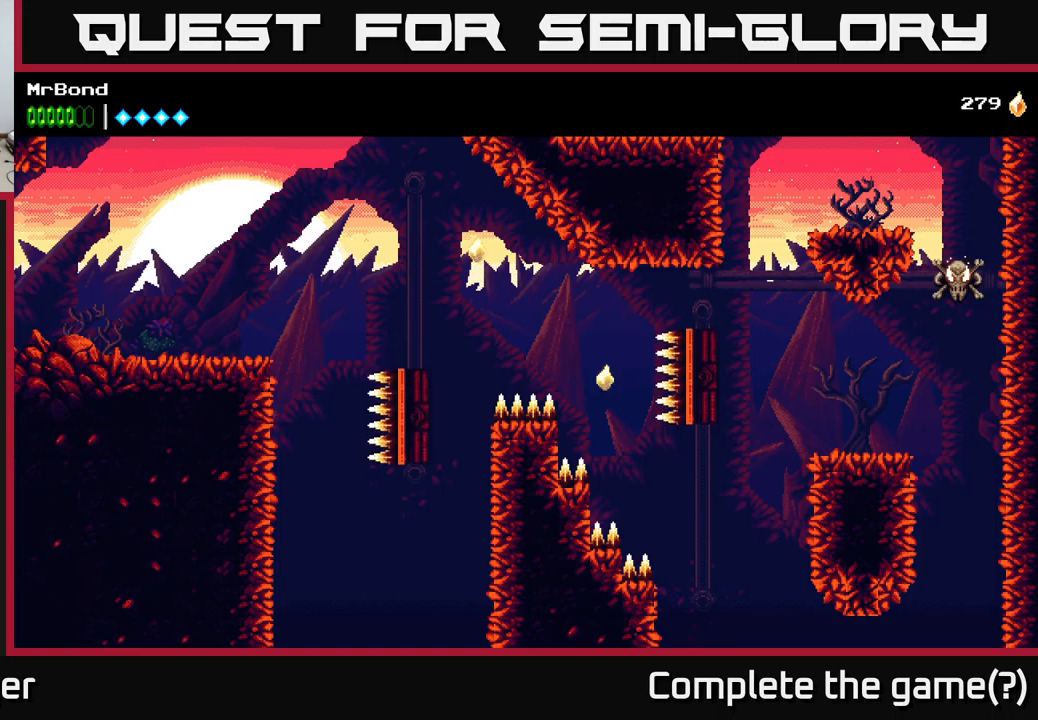
{"buttons": ["A", "DPAD_LEFT"], "left_stick": "center", "right_stick": "center", "events": [[117, "A", "down"]]}
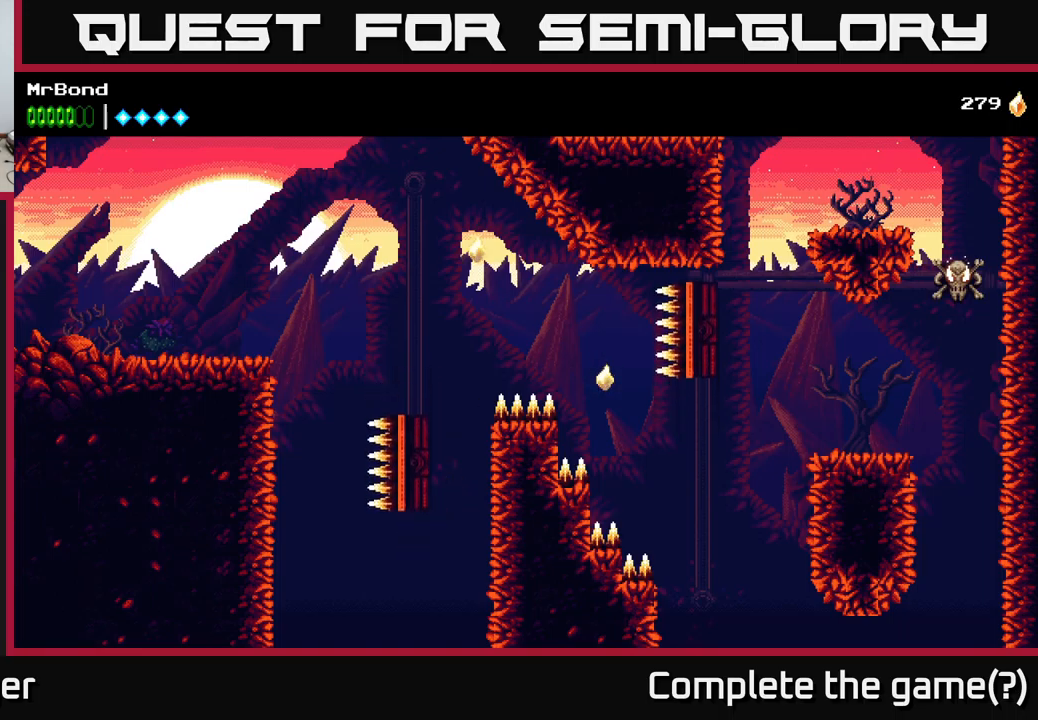
{"buttons": ["A", "DPAD_LEFT"], "left_stick": "center", "right_stick": "center", "events": [[350, "A", "up"], [417, "A", "down"]]}
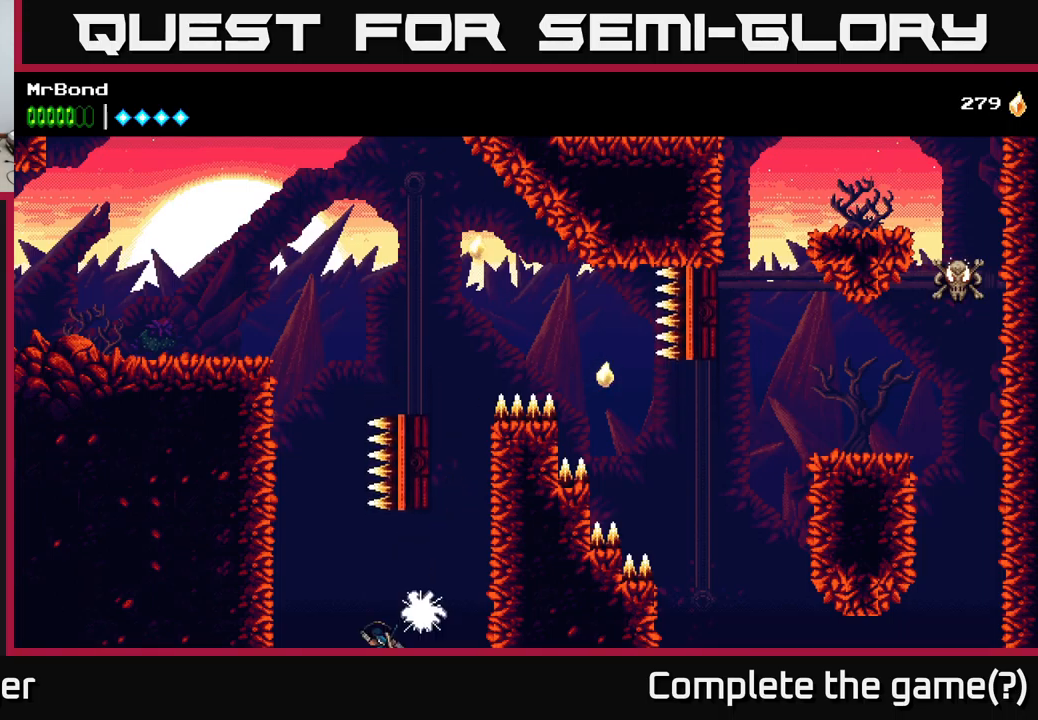
{"buttons": [], "left_stick": "center", "right_stick": "center", "events": [[133, "A", "up"], [133, "DPAD_LEFT", "up"]]}